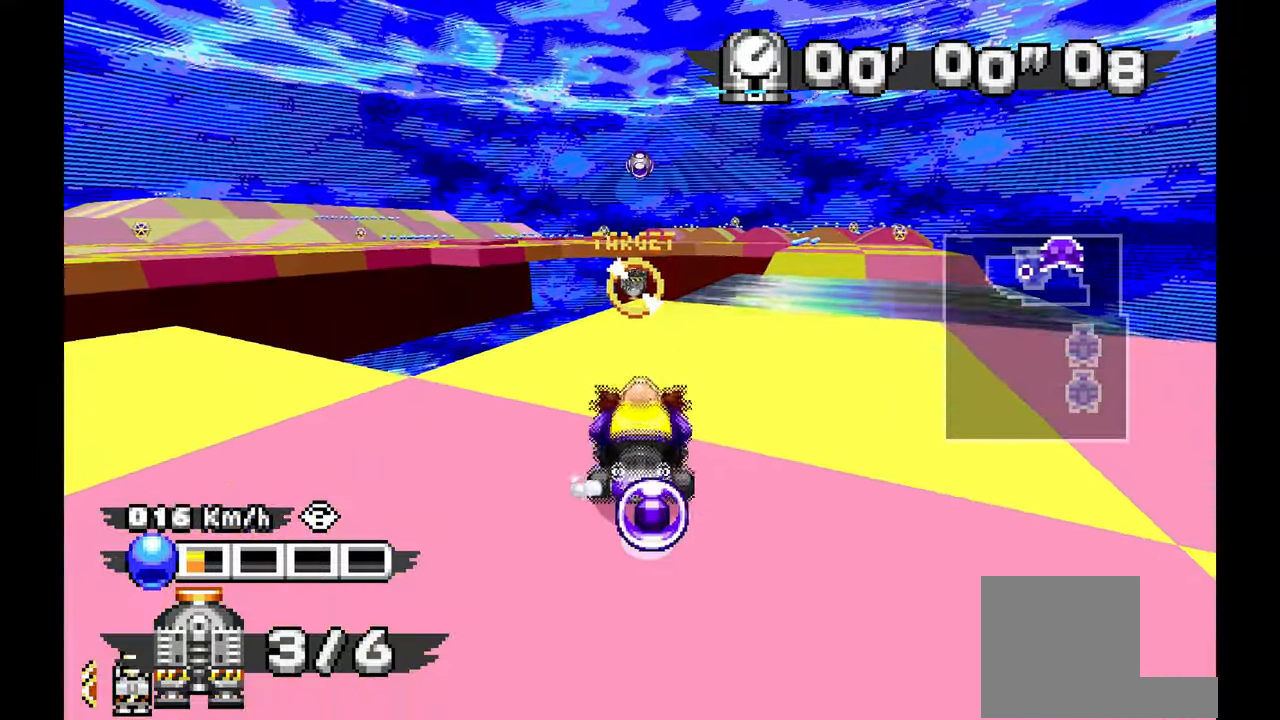
Gameplay with a controller; each line is a JSON object with the inputs held at the frame after it. "events" lists button and stick changes between this image and that frame as [ms after this image, input, new state], when the widget could be followed in between. Not read: B C L1 L3 R1 R3 SELECT START X Y Z other_buttons.
{"buttons": [], "left_stick": "left", "events": []}
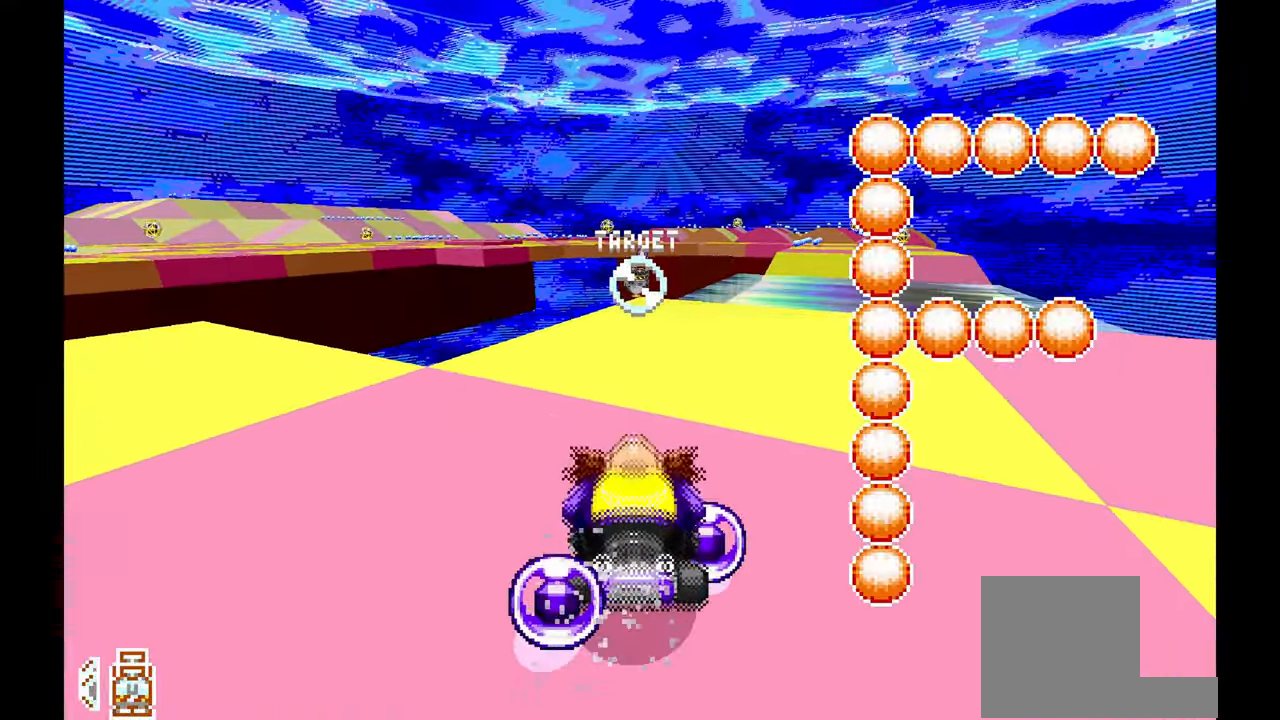
{"buttons": [], "left_stick": "center", "events": [[50, "left_stick", "center"]]}
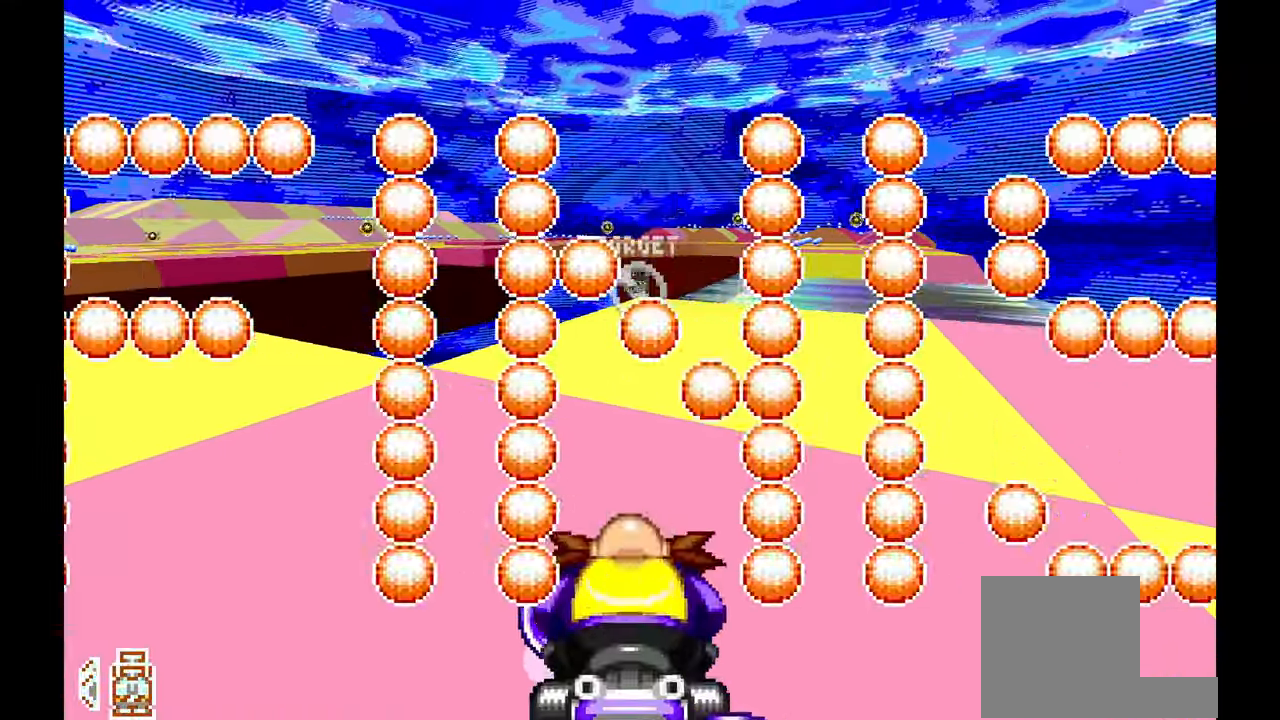
{"buttons": [], "left_stick": "center", "events": [[150, "A", "down"], [350, "A", "up"]]}
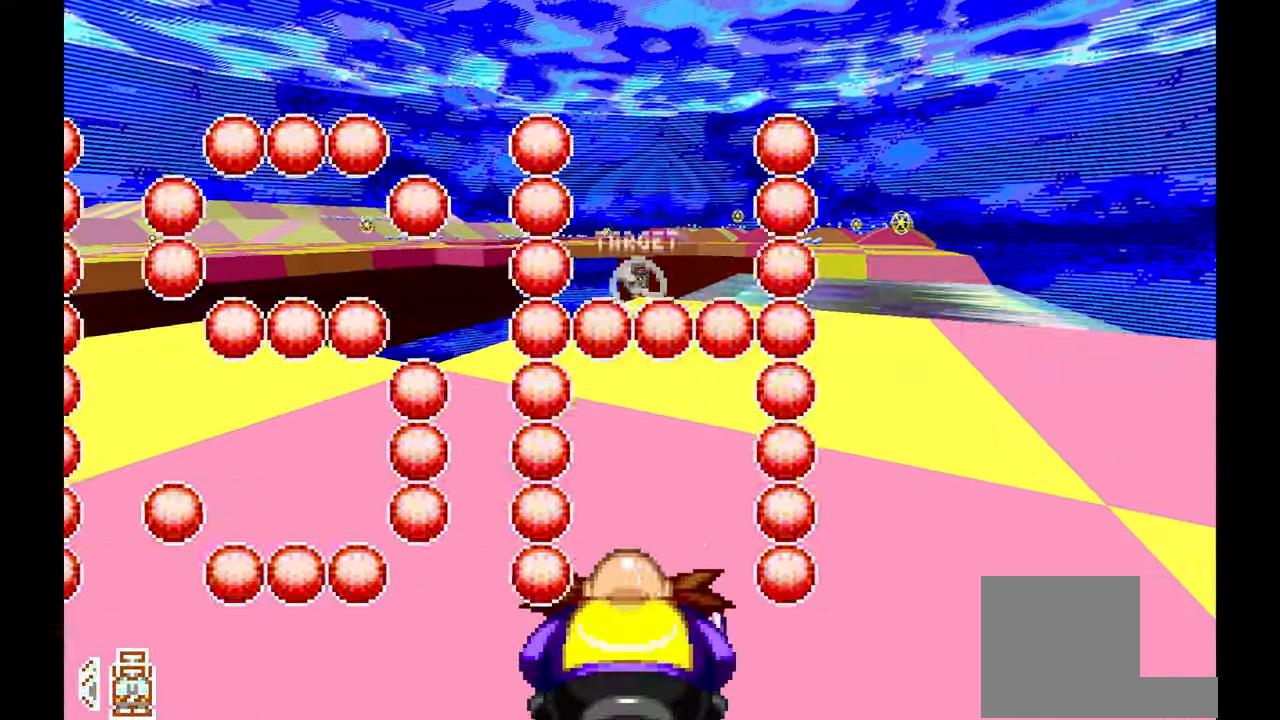
{"buttons": ["A"], "left_stick": "center", "events": [[167, "A", "down"], [283, "A", "up"], [450, "A", "down"]]}
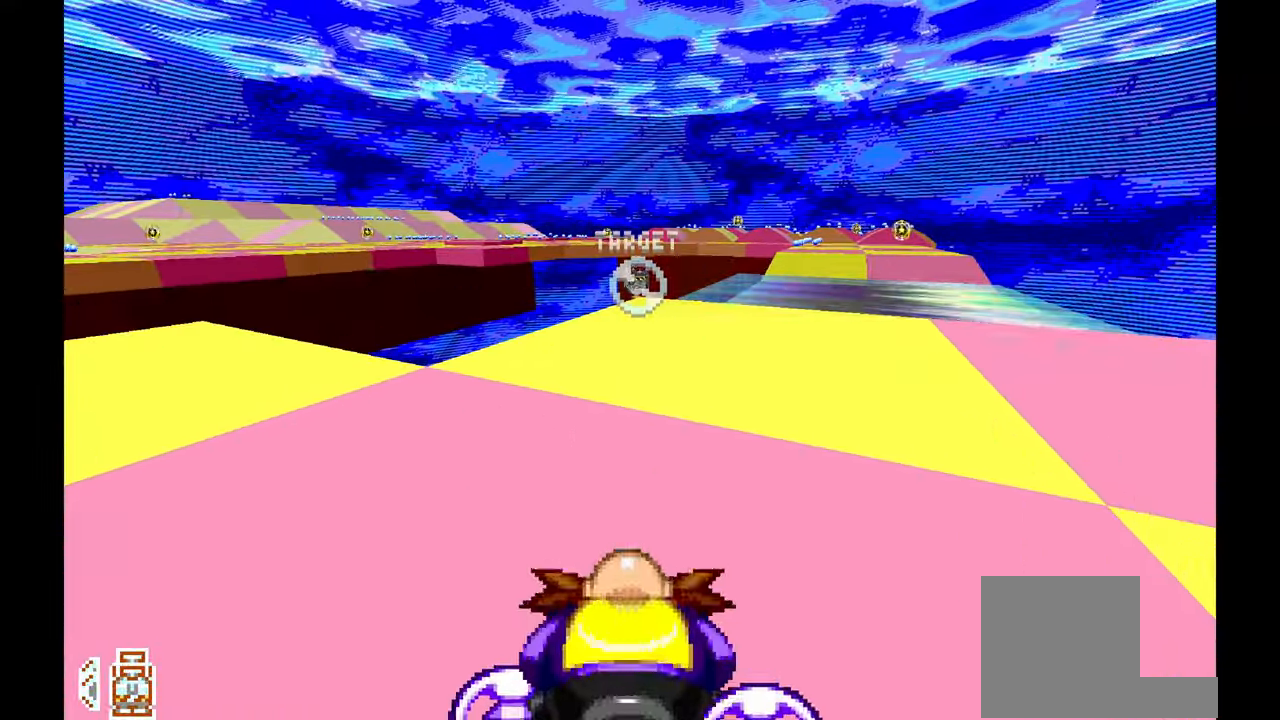
{"buttons": [], "left_stick": "center", "events": [[33, "A", "up"]]}
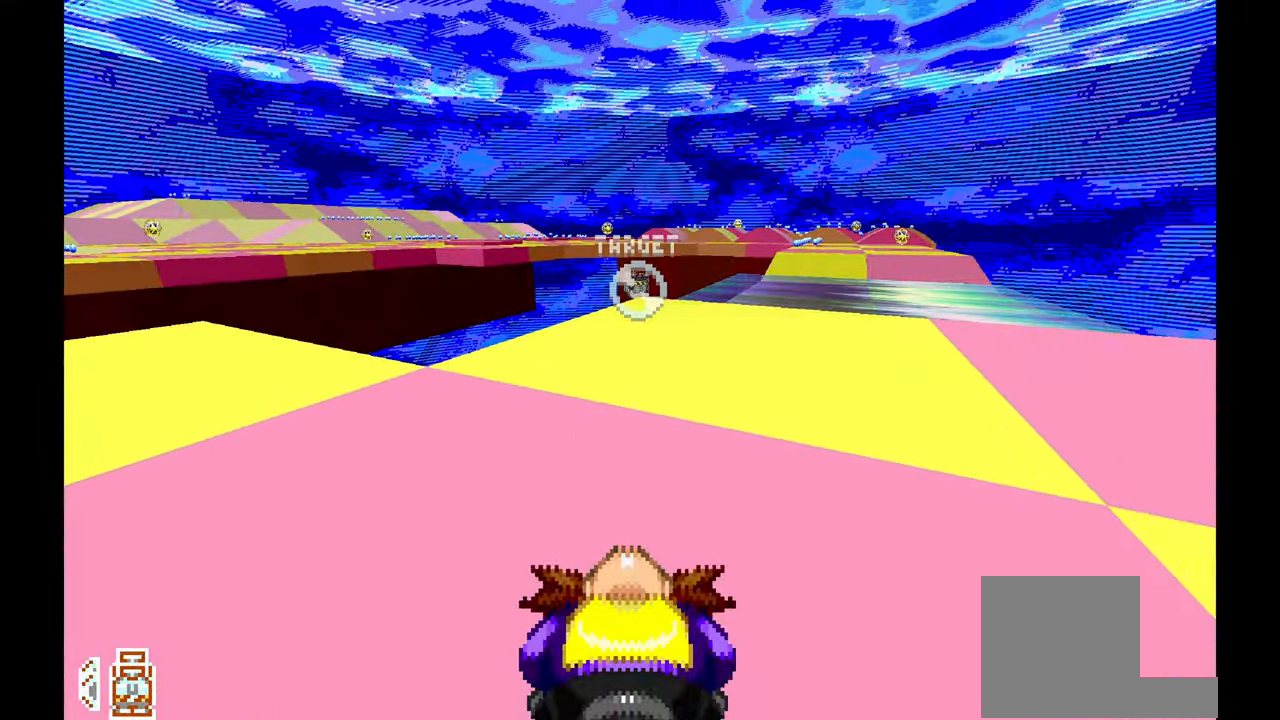
{"buttons": [], "left_stick": "center", "events": [[133, "A", "down"], [250, "A", "up"]]}
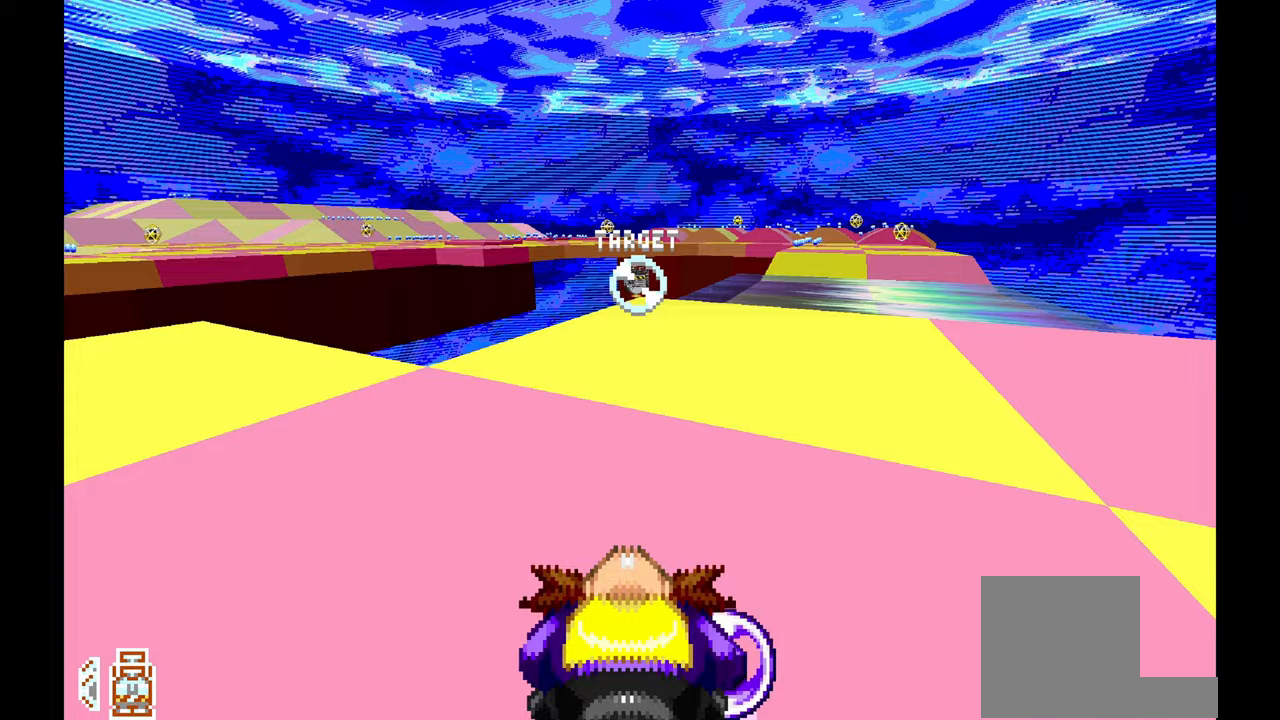
{"buttons": [], "left_stick": "center", "events": [[150, "A", "down"], [267, "A", "up"]]}
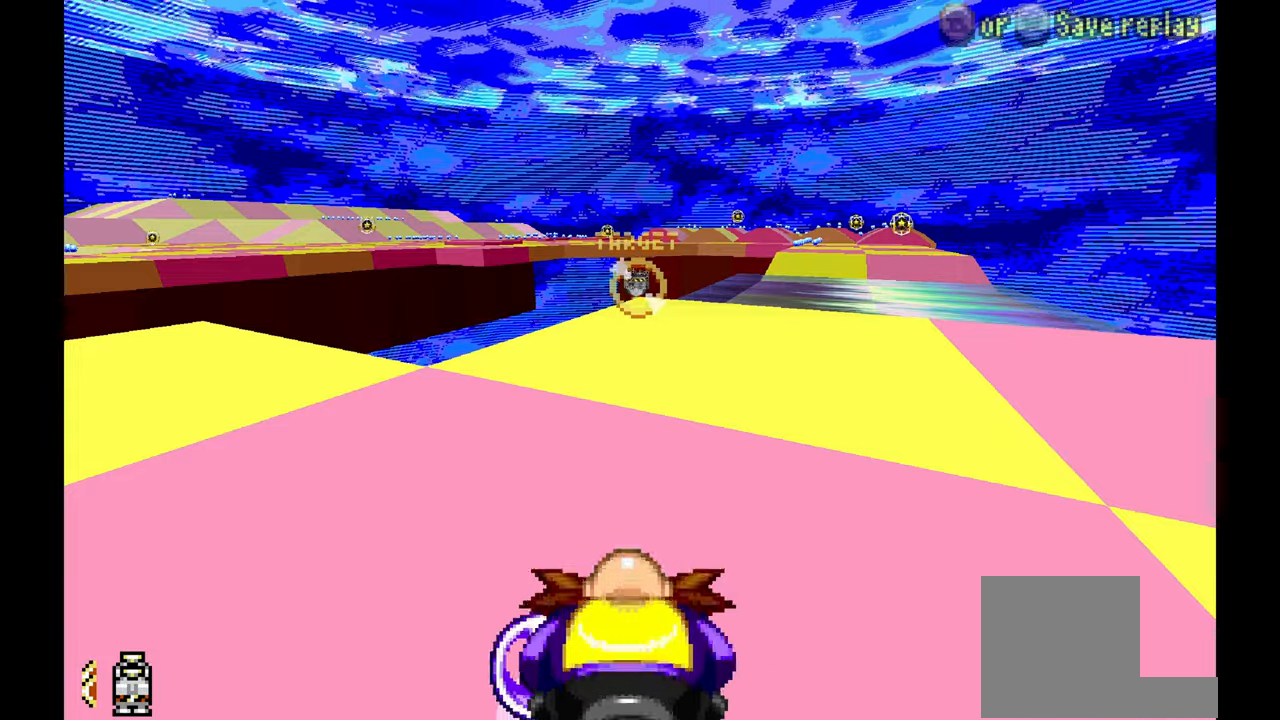
{"buttons": ["A"], "left_stick": "center", "events": [[17, "A", "down"], [133, "A", "up"], [500, "A", "down"]]}
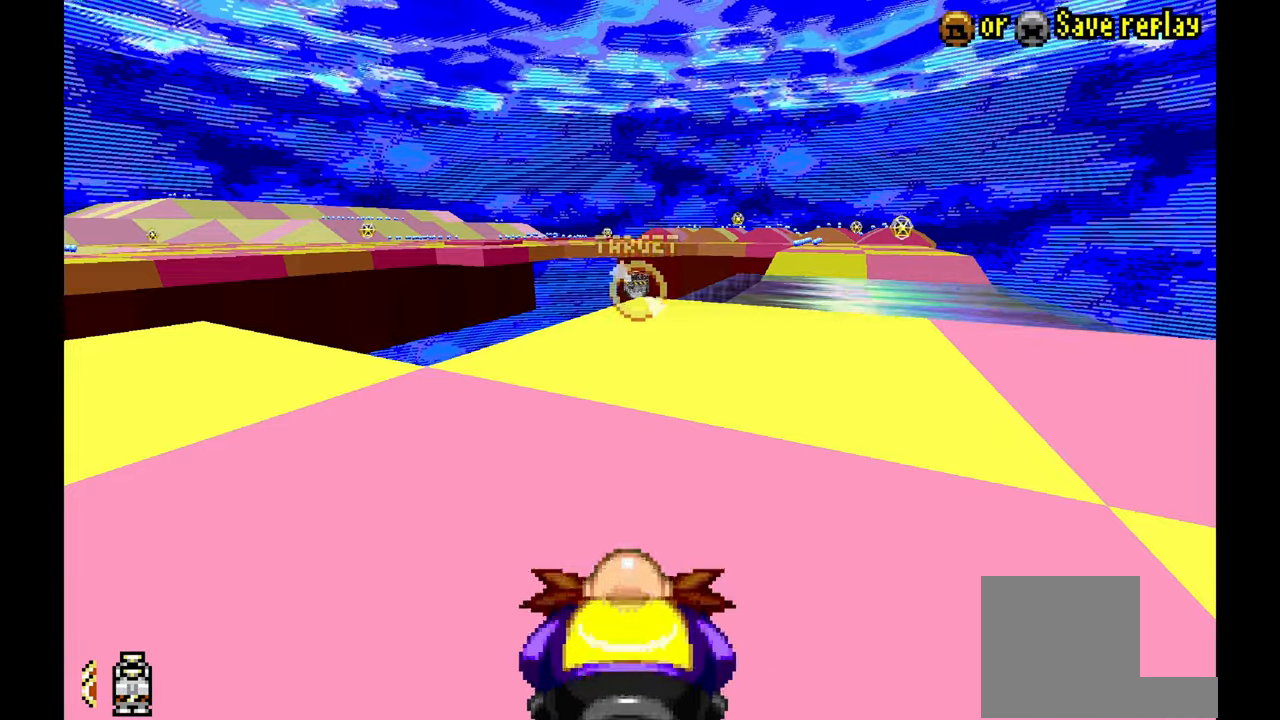
{"buttons": [], "left_stick": "center", "events": [[150, "A", "up"]]}
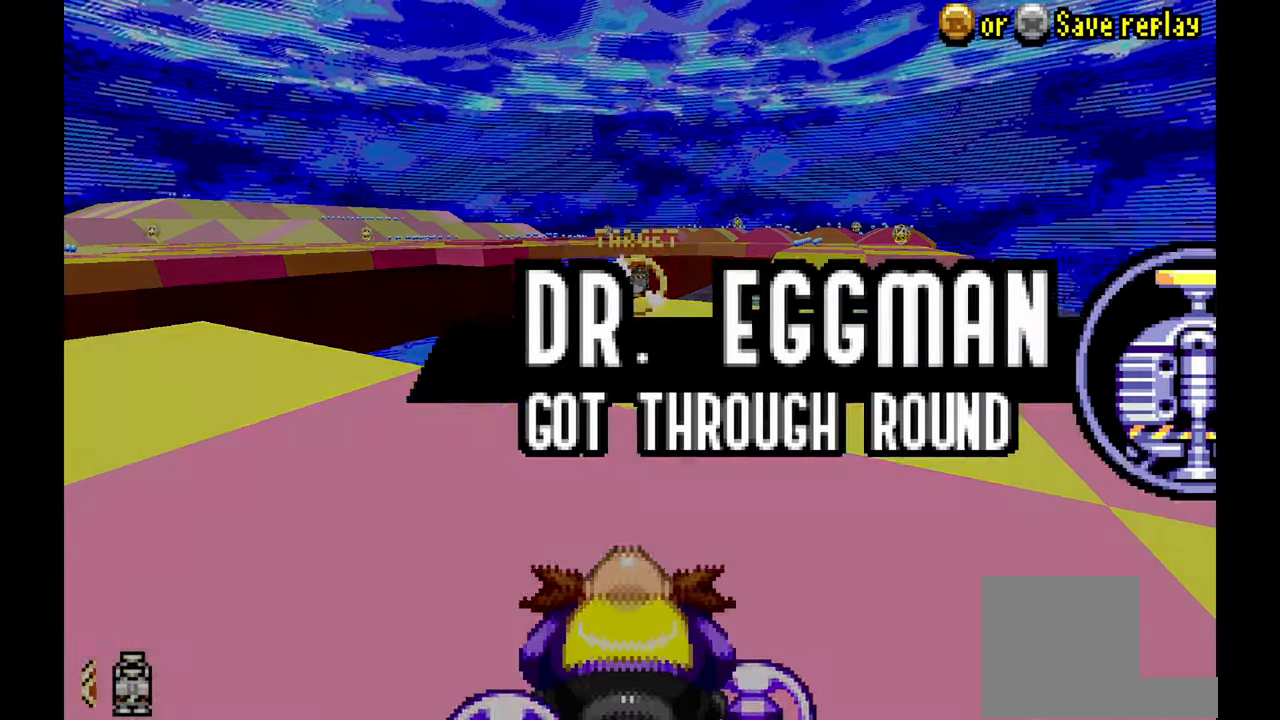
{"buttons": ["A"], "left_stick": "center", "events": [[100, "A", "down"], [233, "A", "up"], [467, "A", "down"]]}